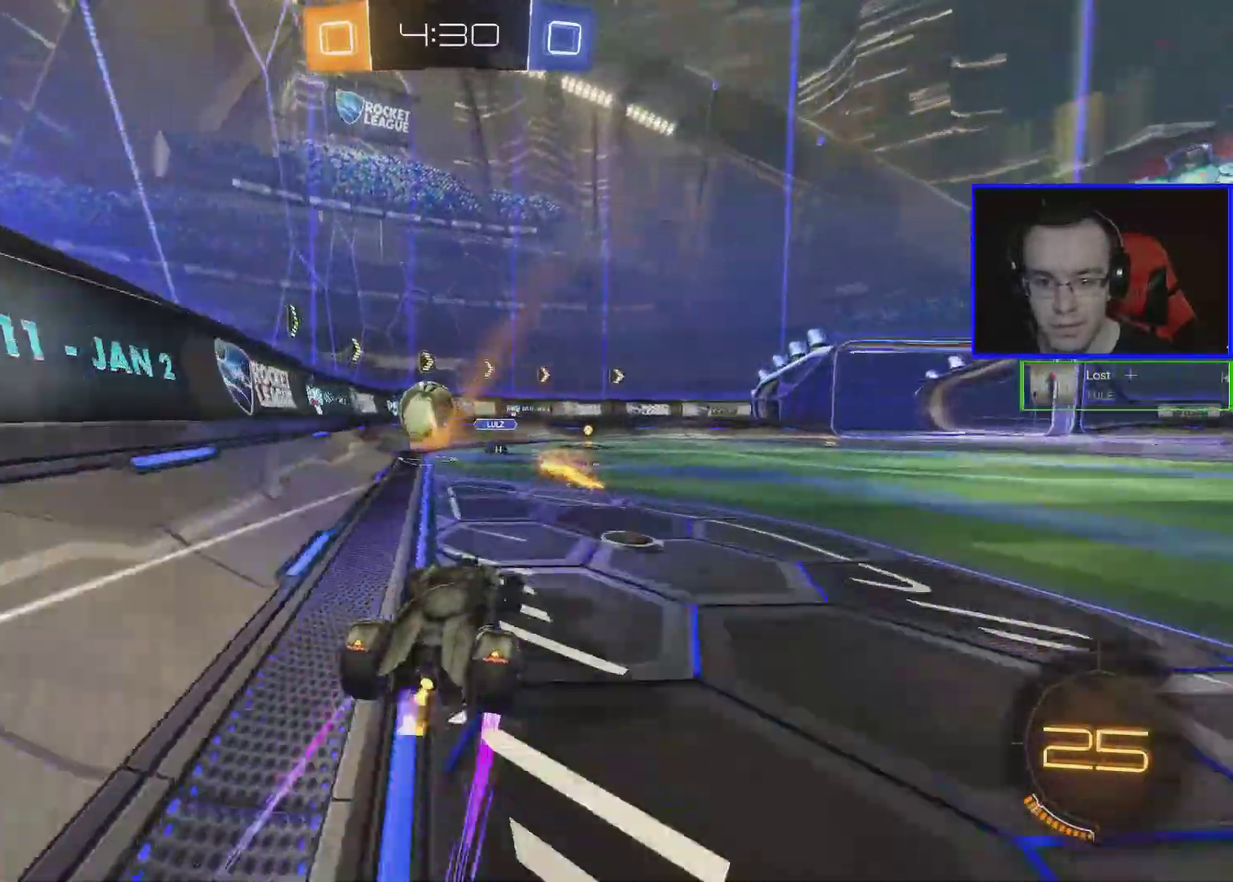
Gameplay with a controller (Xbox layout); each line is a JSON object with the inputs held at the frame after it. "events" lists button and stick changes between this image and that frame as [ms after this image, input, new state], when the widget could be followed in between. Not read: R3 right_stick.
{"buttons": ["R2"], "left_stick": "down-right", "events": [[83, "left_stick", "center"], [283, "left_stick", "down-right"]]}
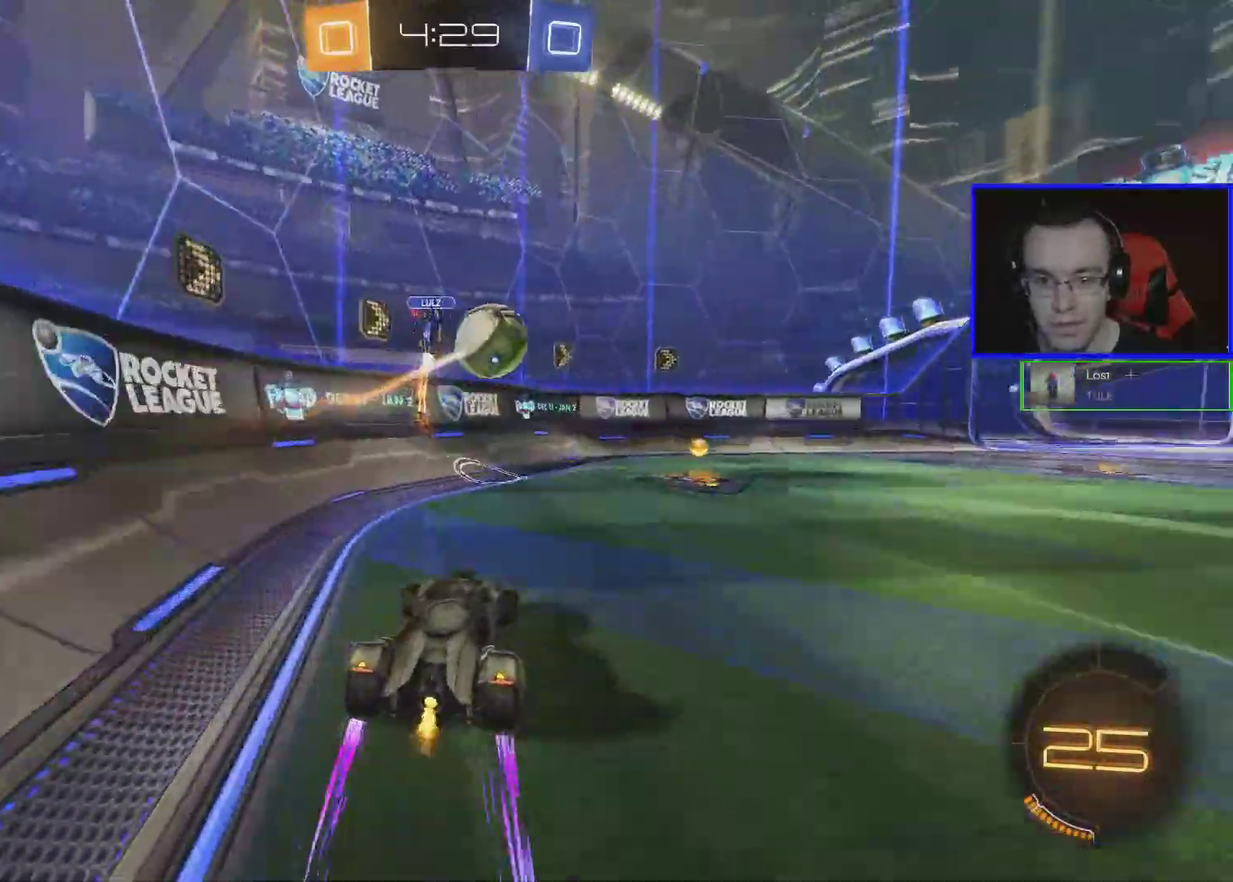
{"buttons": [], "left_stick": "down-right", "events": [[133, "R2", "up"], [183, "L2", "down"], [383, "L2", "up"], [383, "left_stick", "center"], [433, "left_stick", "down-right"]]}
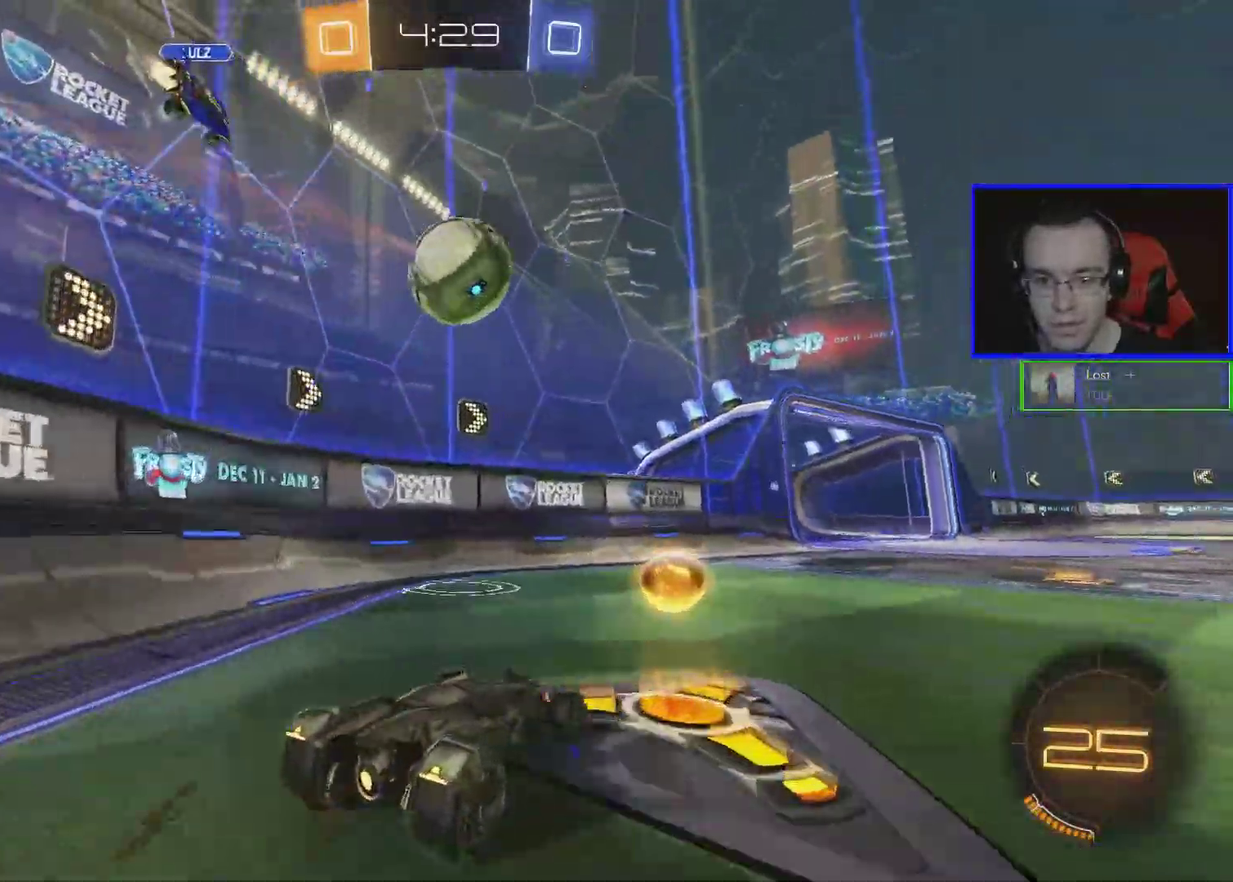
{"buttons": ["B", "R2"], "left_stick": "left", "events": [[133, "left_stick", "center"], [233, "A", "down"], [283, "A", "up"], [333, "A", "down"], [333, "left_stick", "down"], [383, "left_stick", "down-left"], [433, "A", "up"], [483, "B", "down"], [483, "R2", "down"], [483, "left_stick", "left"]]}
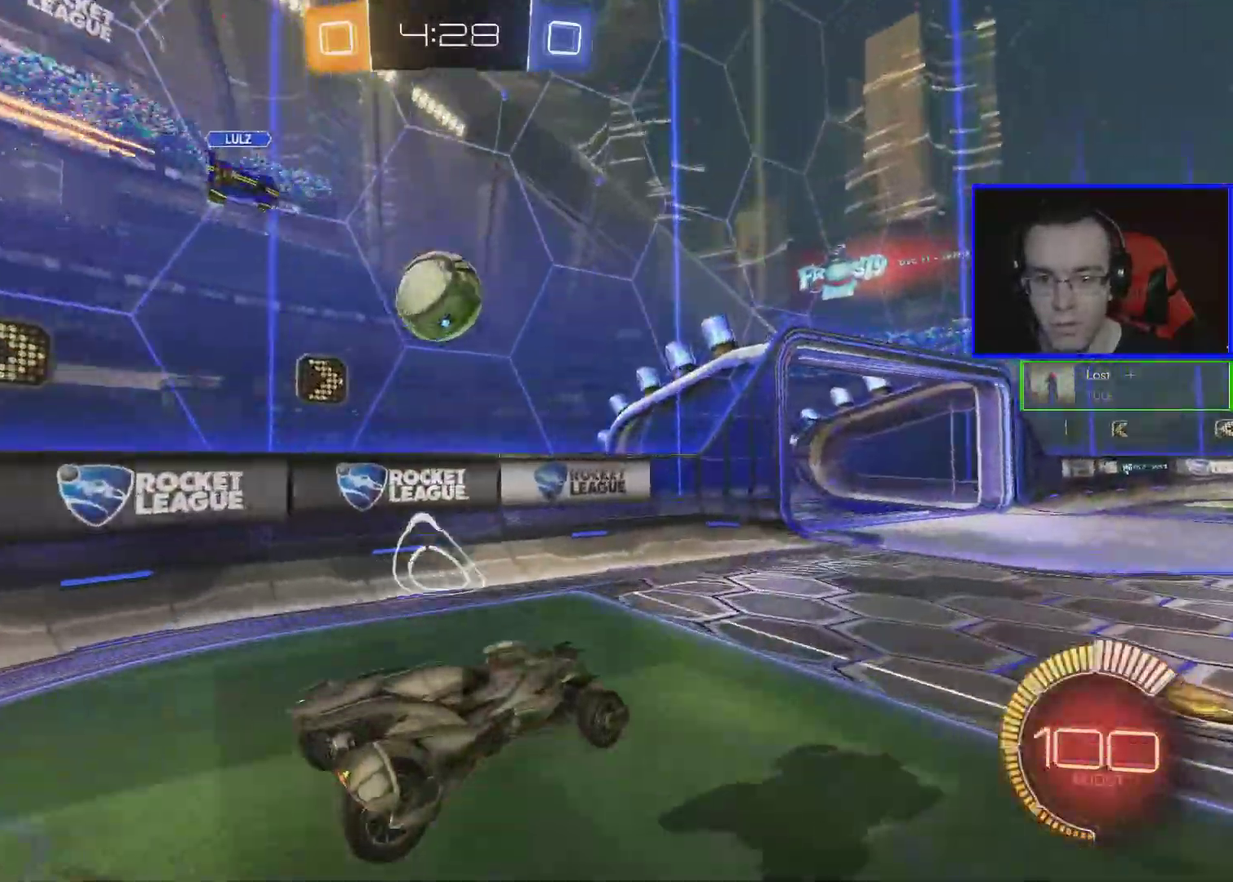
{"buttons": ["B", "L1", "R2"], "left_stick": "center", "events": [[33, "L1", "down"], [183, "left_stick", "up-left"], [233, "left_stick", "center"]]}
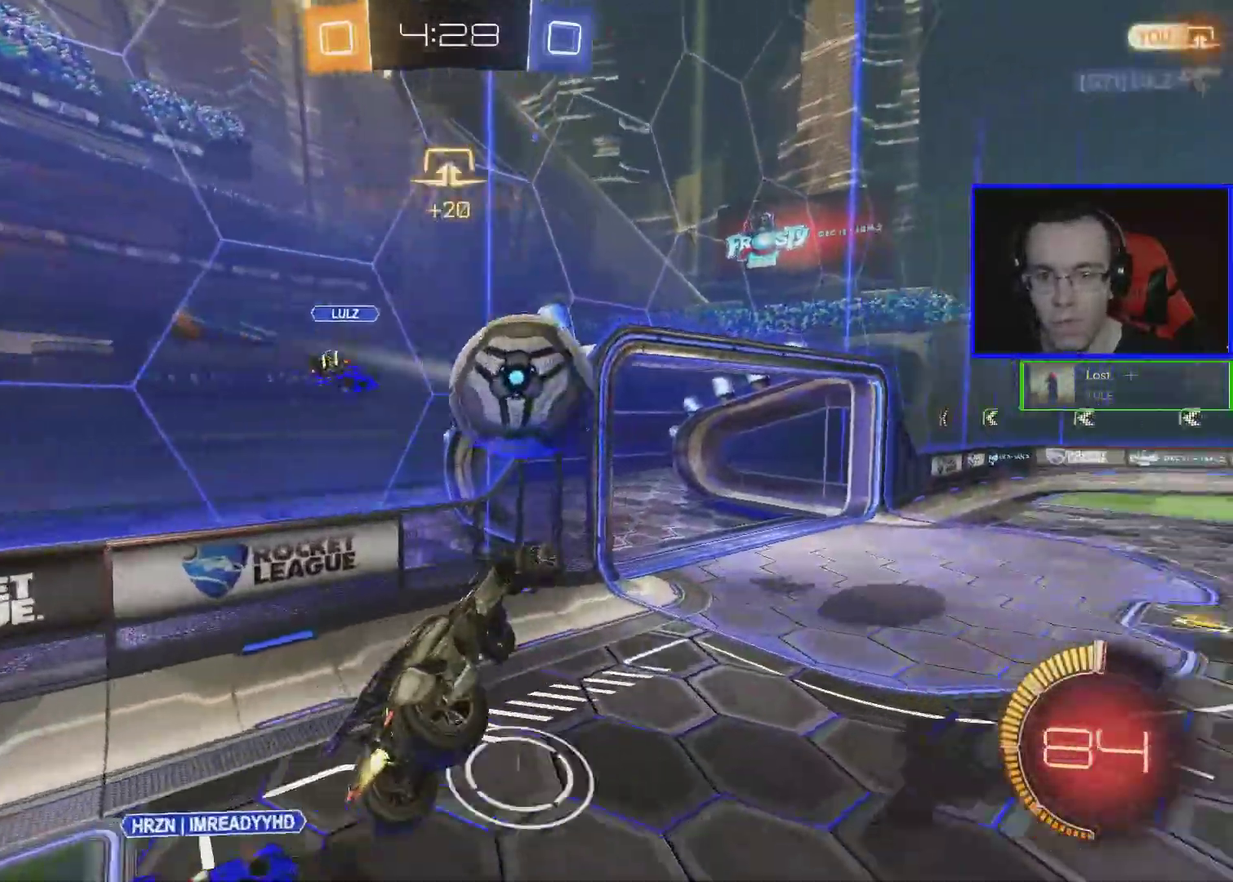
{"buttons": ["L1", "R2"], "left_stick": "right", "events": [[83, "left_stick", "left"], [133, "B", "up"], [233, "left_stick", "center"], [283, "left_stick", "right"]]}
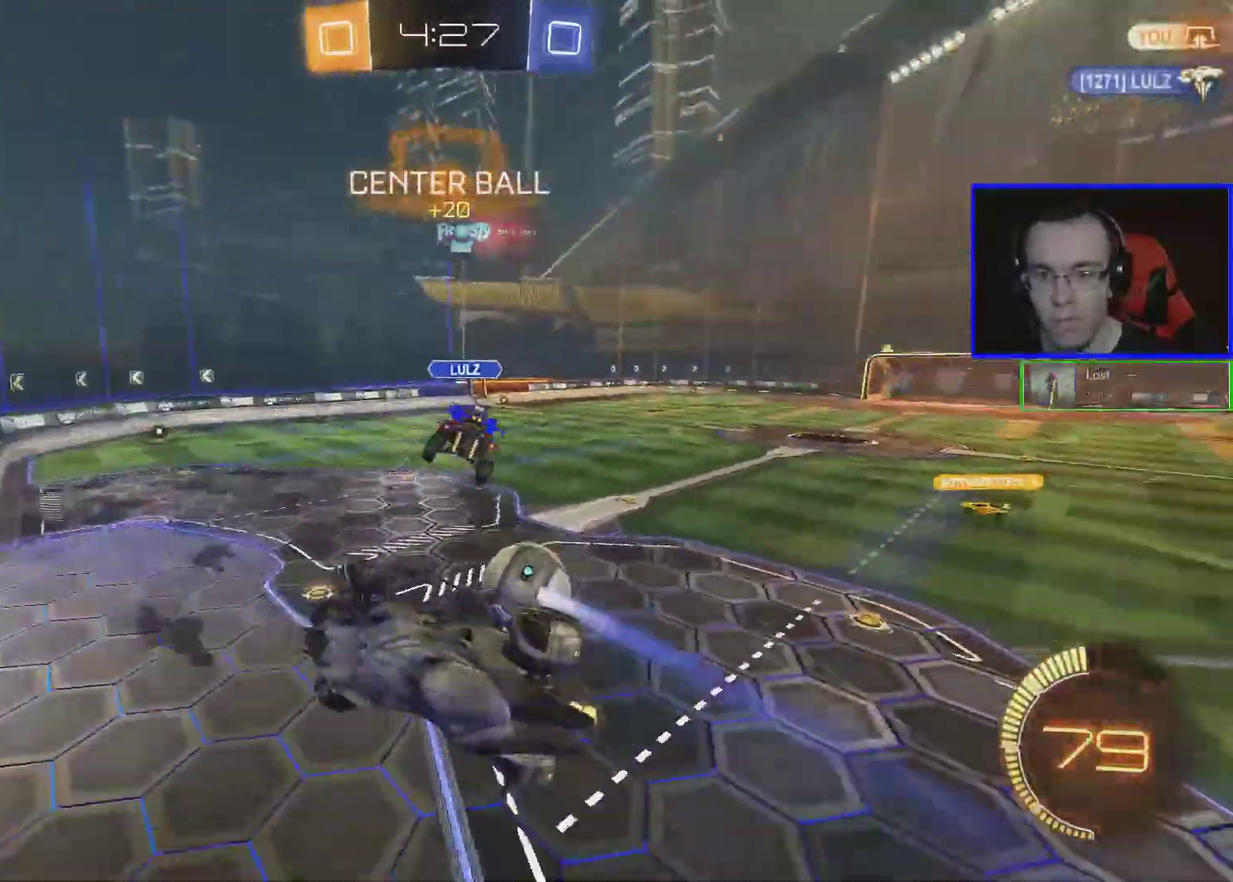
{"buttons": ["B", "R2"], "left_stick": "up-right", "events": [[133, "L1", "up"], [233, "left_stick", "center"], [333, "B", "down"], [333, "L1", "down"], [333, "left_stick", "left"], [433, "L1", "up"], [433, "left_stick", "up"], [483, "left_stick", "up-right"]]}
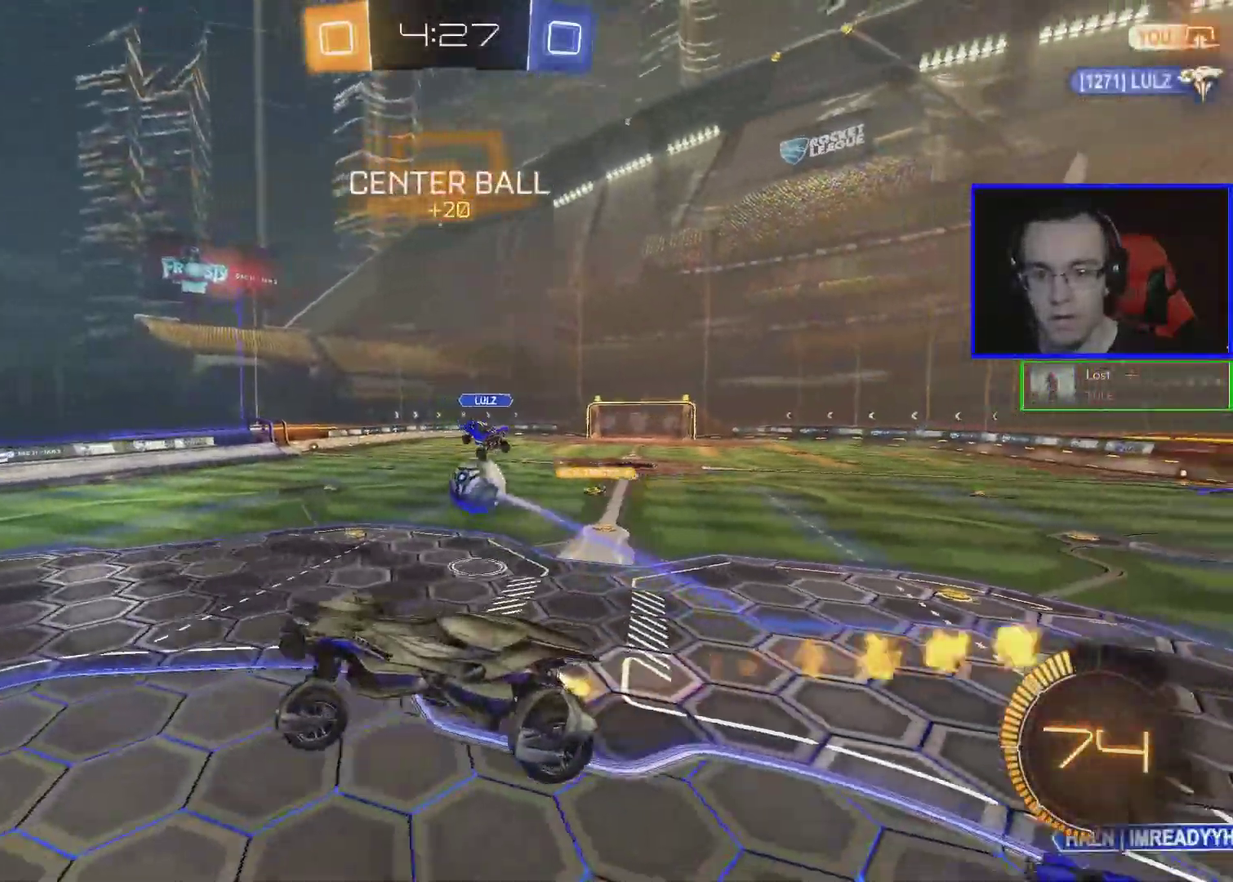
{"buttons": ["B", "R2"], "left_stick": "right", "events": [[133, "left_stick", "center"], [233, "L1", "down"], [233, "left_stick", "right"], [383, "L1", "up"]]}
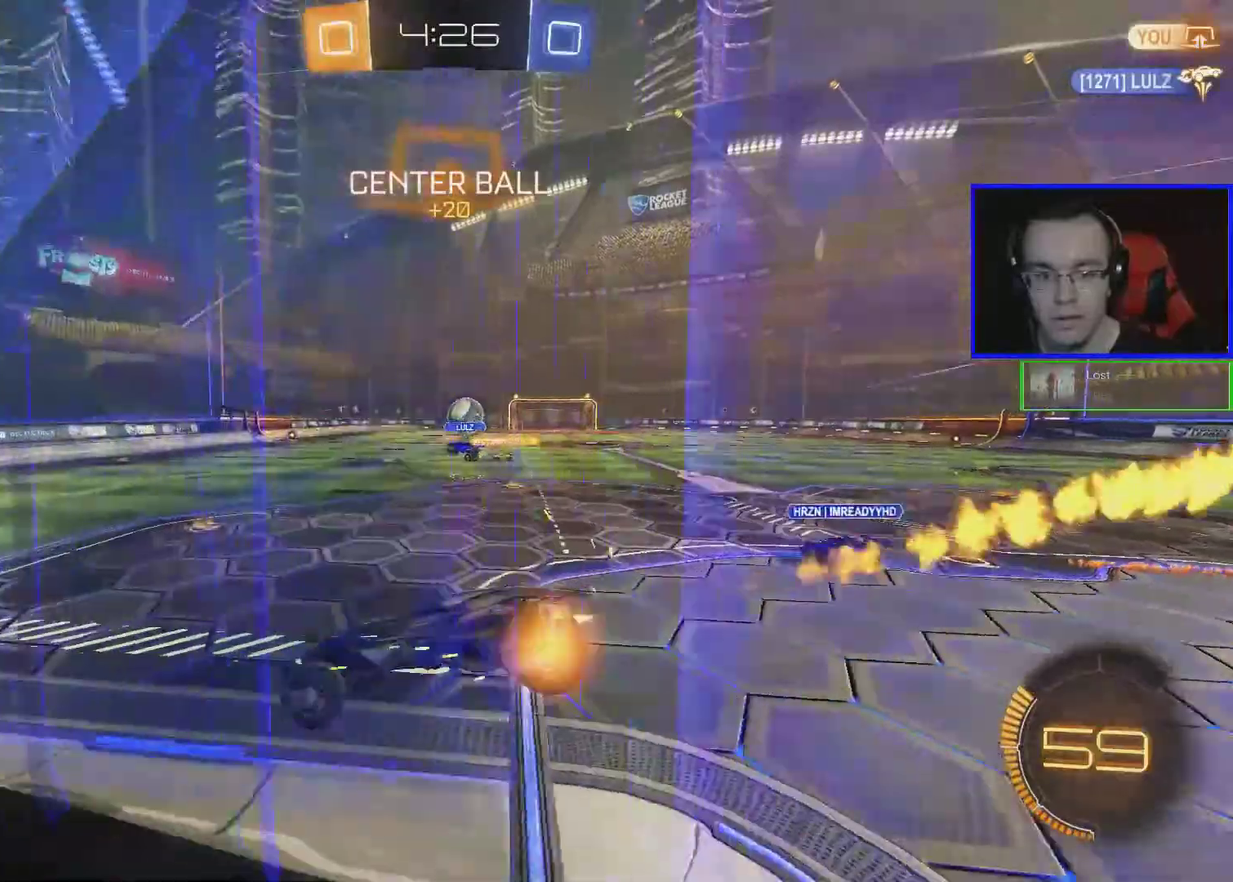
{"buttons": ["R2"], "left_stick": "right", "events": [[283, "left_stick", "center"], [333, "left_stick", "right"], [433, "B", "up"]]}
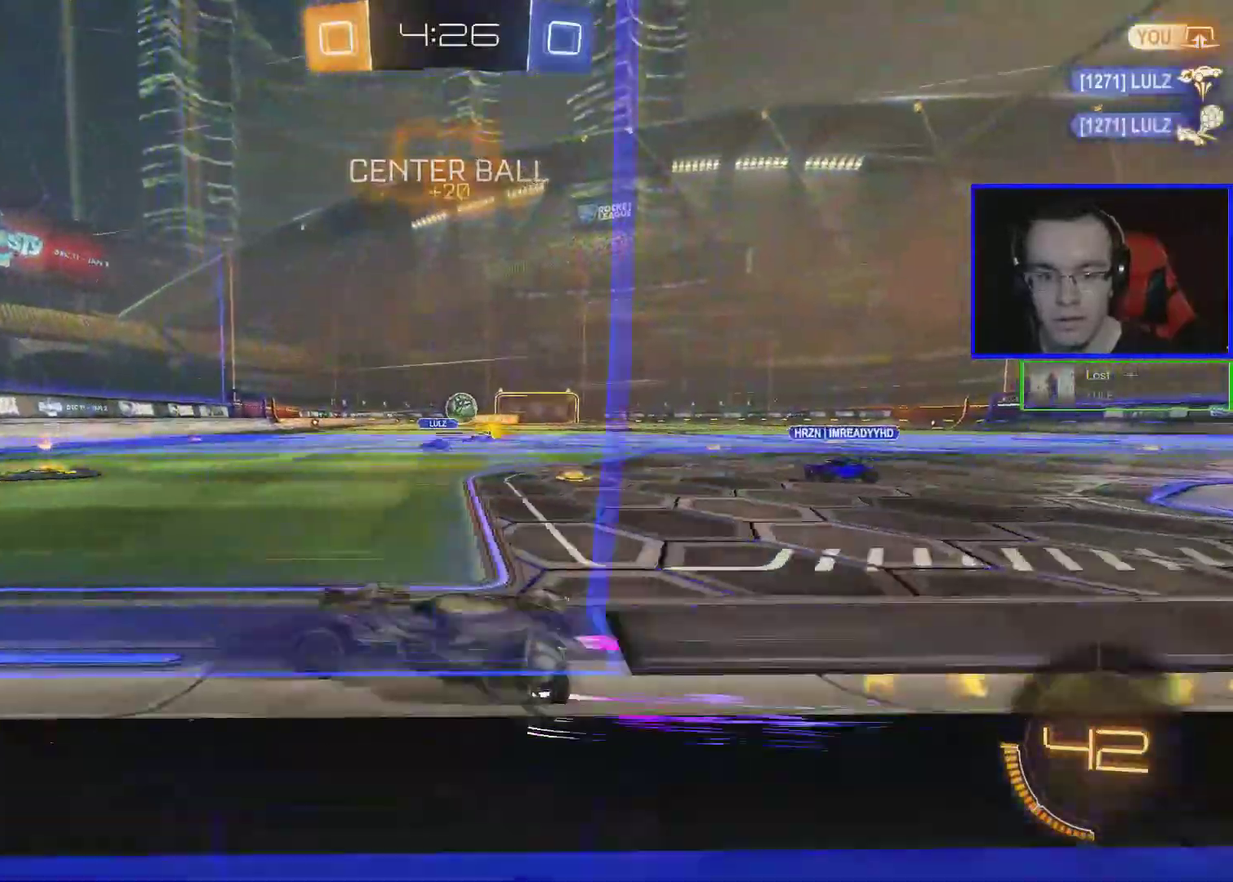
{"buttons": ["B", "R2"], "left_stick": "left", "events": [[33, "B", "down"], [383, "left_stick", "center"], [433, "left_stick", "left"]]}
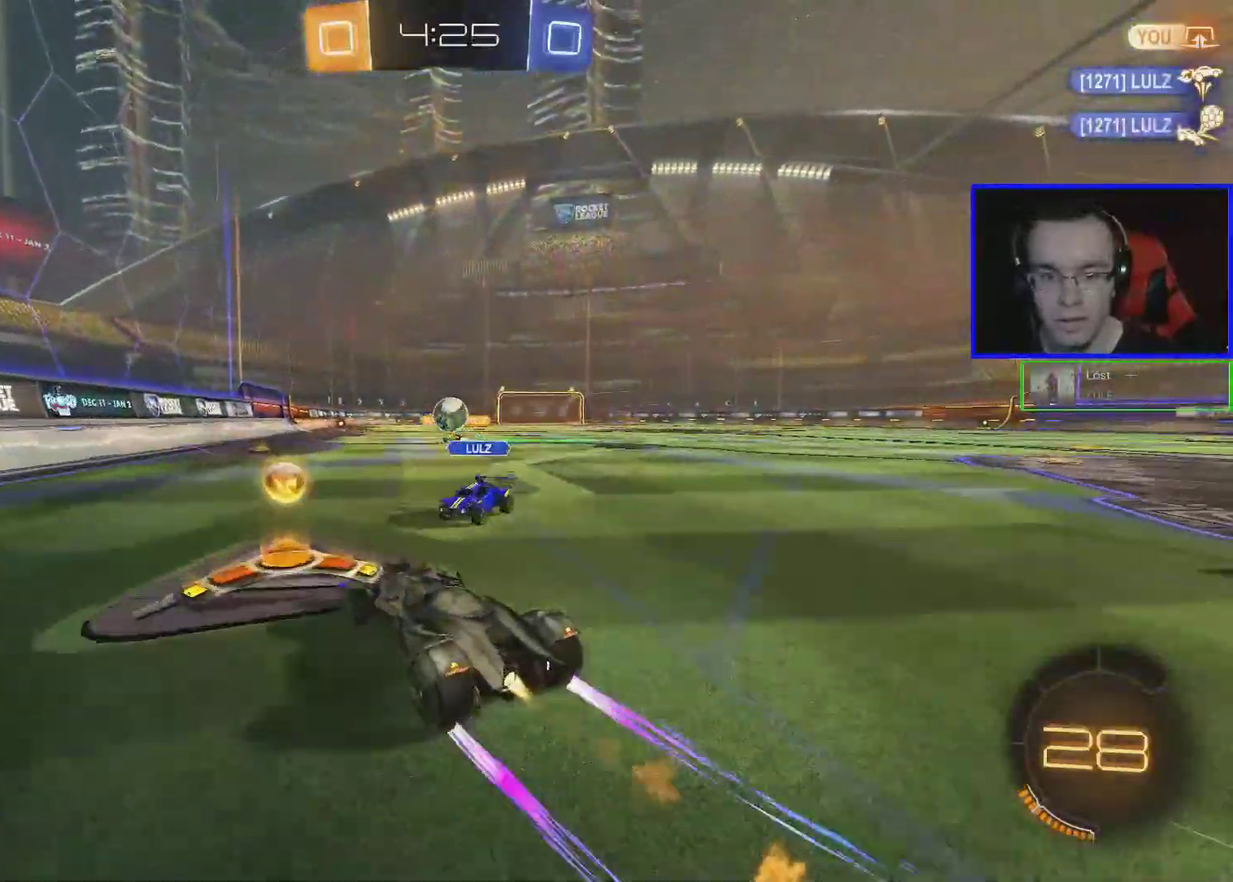
{"buttons": ["R2"], "left_stick": "right", "events": [[33, "left_stick", "center"], [83, "left_stick", "down-right"], [183, "left_stick", "right"], [233, "left_stick", "center"], [283, "B", "up"], [433, "left_stick", "right"]]}
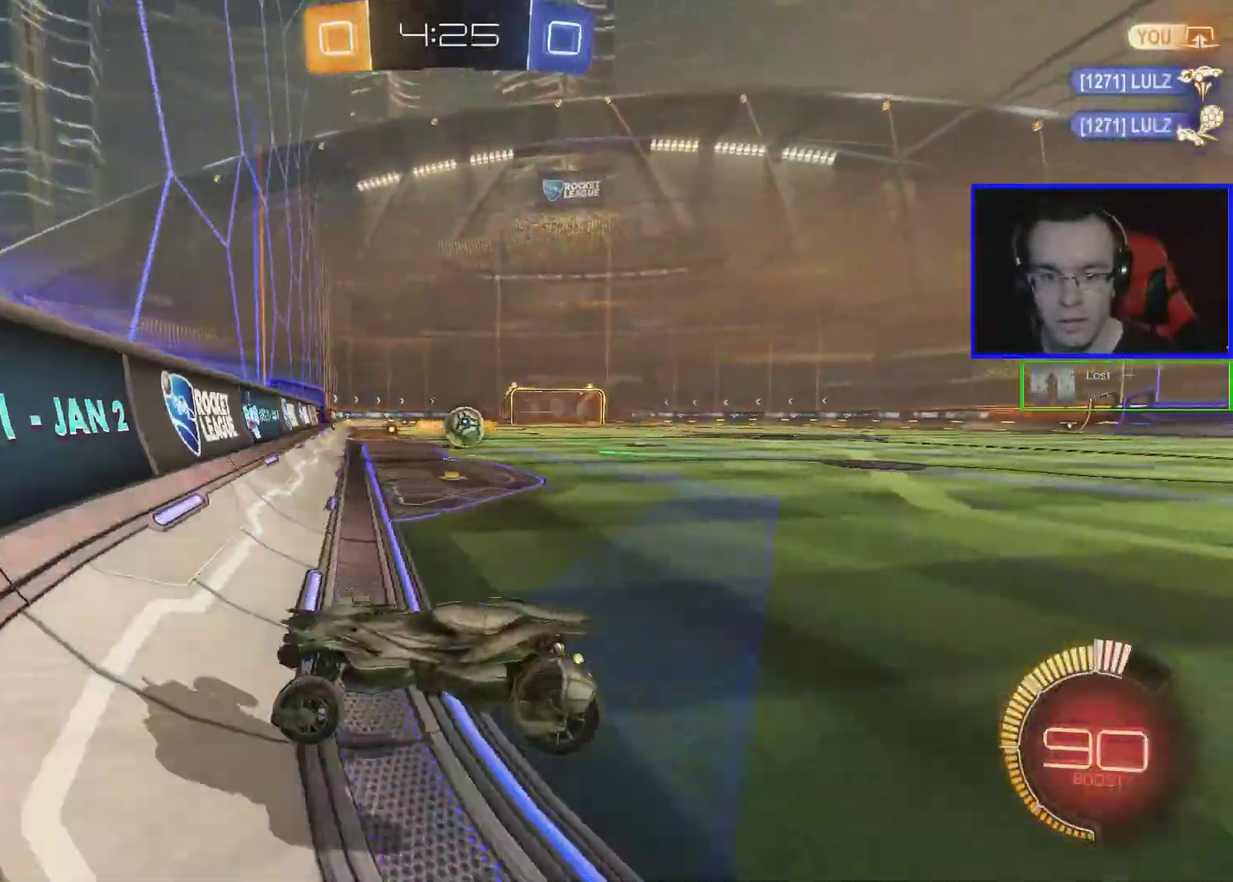
{"buttons": ["R2"], "left_stick": "right", "events": [[83, "L1", "down"], [183, "L1", "up"]]}
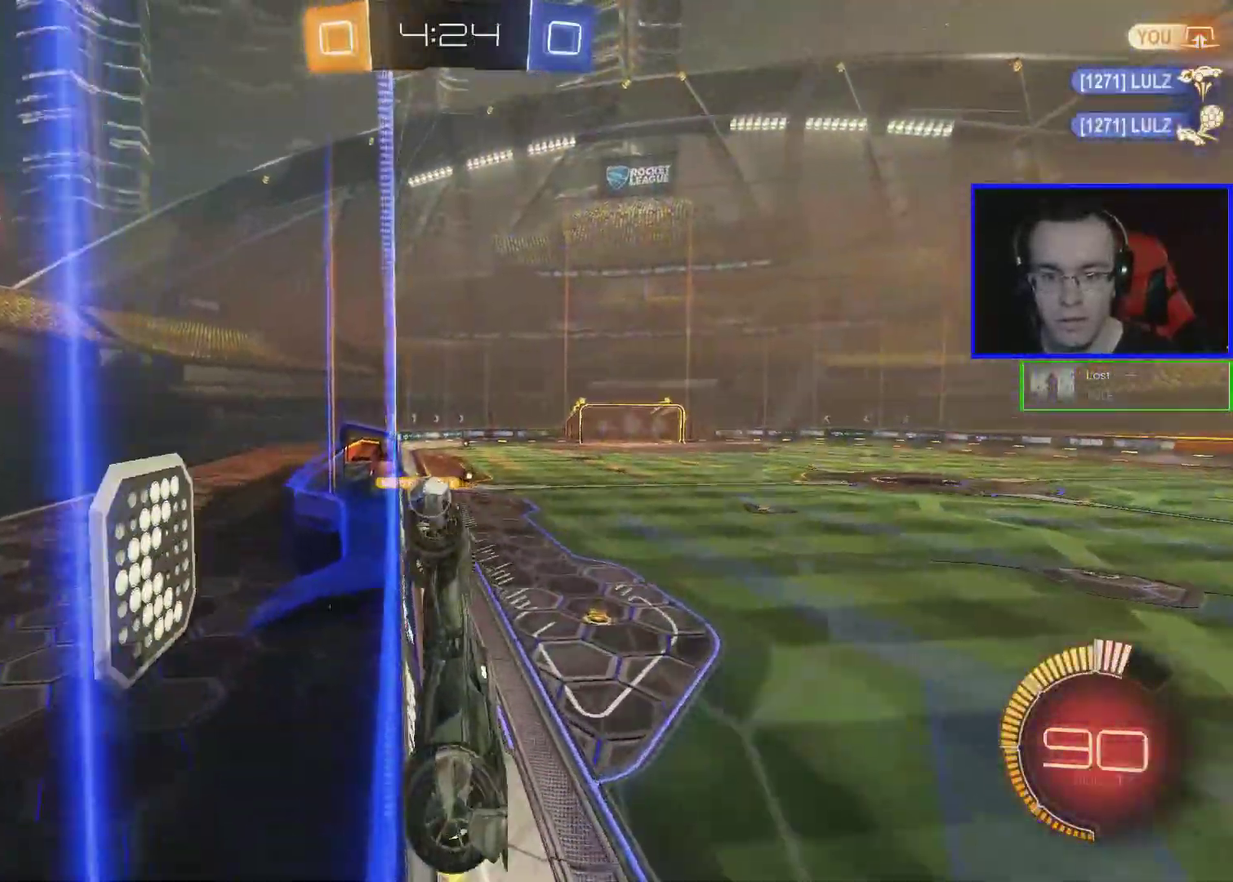
{"buttons": ["R2"], "left_stick": "right", "events": []}
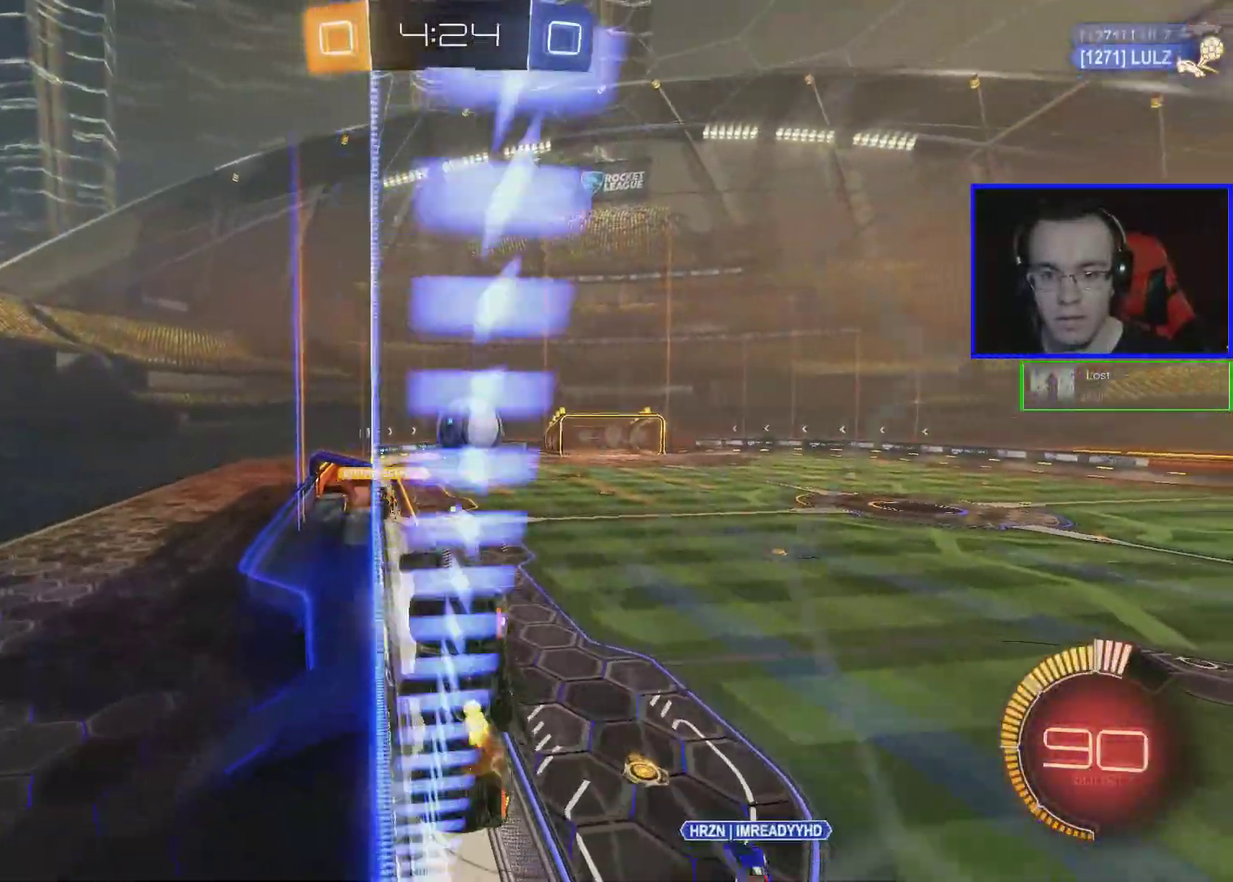
{"buttons": ["B", "R2"], "left_stick": "center", "events": [[50, "B", "down"], [150, "left_stick", "center"]]}
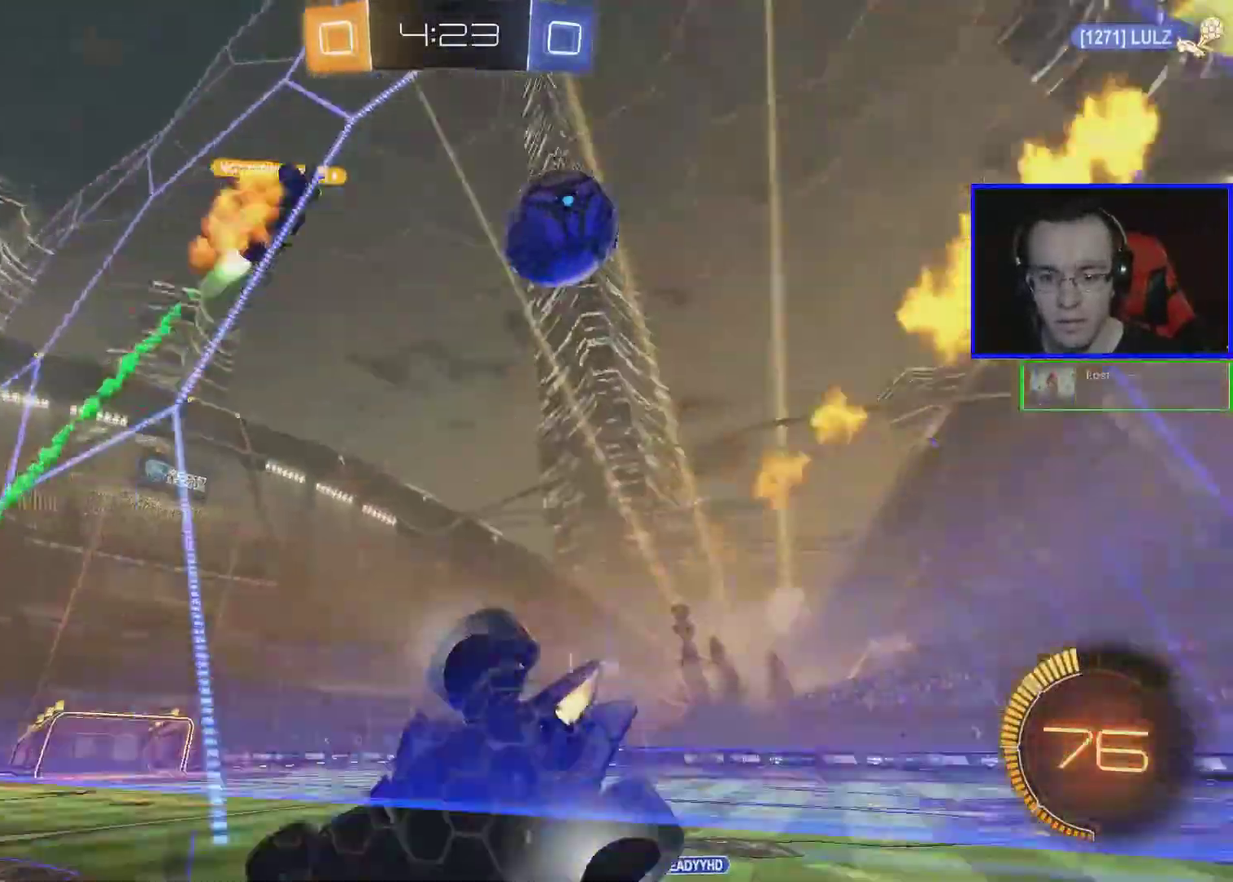
{"buttons": ["R2"], "left_stick": "center", "events": [[200, "B", "up"], [350, "Y", "down"], [450, "Y", "up"]]}
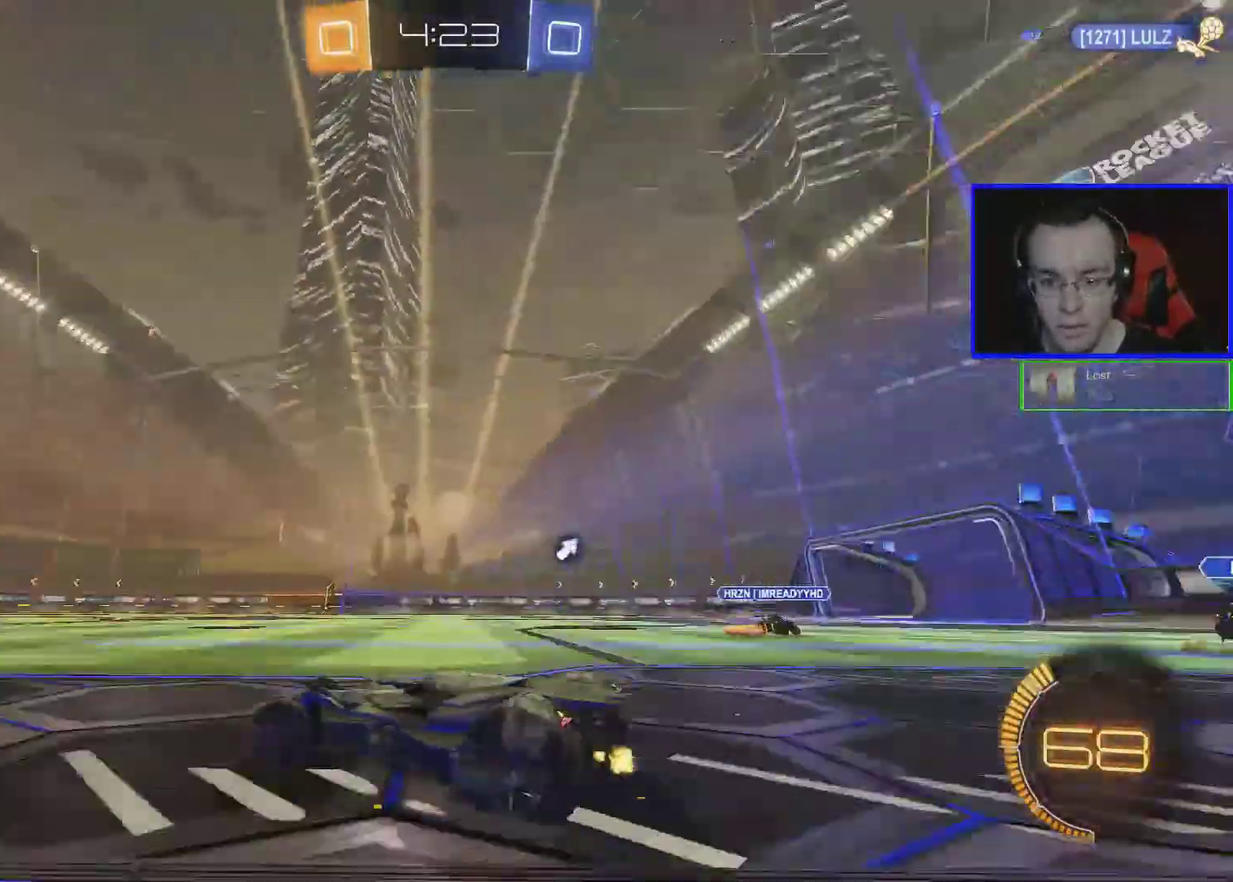
{"buttons": ["R2"], "left_stick": "left", "events": [[50, "B", "down"], [300, "left_stick", "down-left"], [350, "left_stick", "left"], [450, "B", "up"]]}
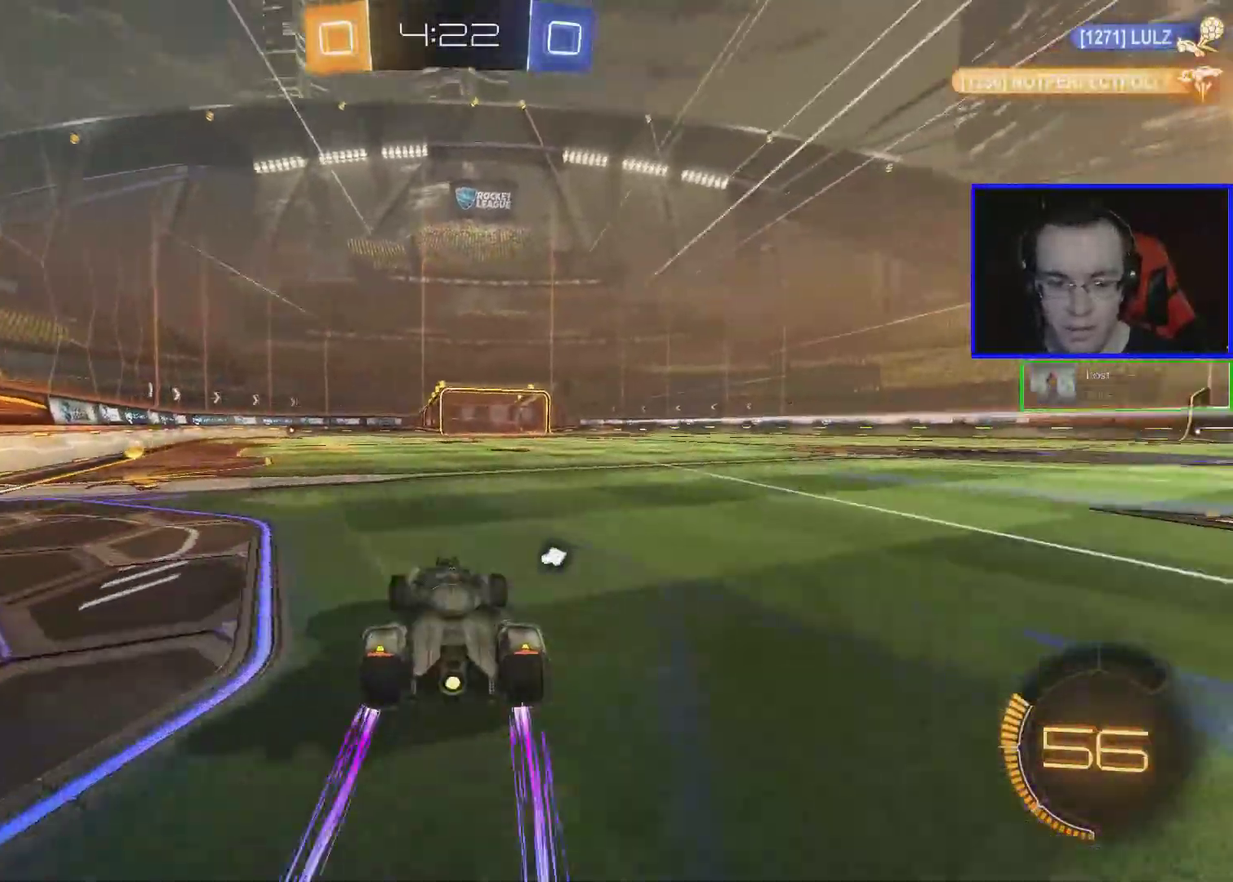
{"buttons": ["R2"], "left_stick": "right", "events": [[100, "Y", "down"], [150, "L1", "down"], [150, "left_stick", "down-right"], [200, "Y", "up"], [233, "left_stick", "right"], [300, "L1", "up"]]}
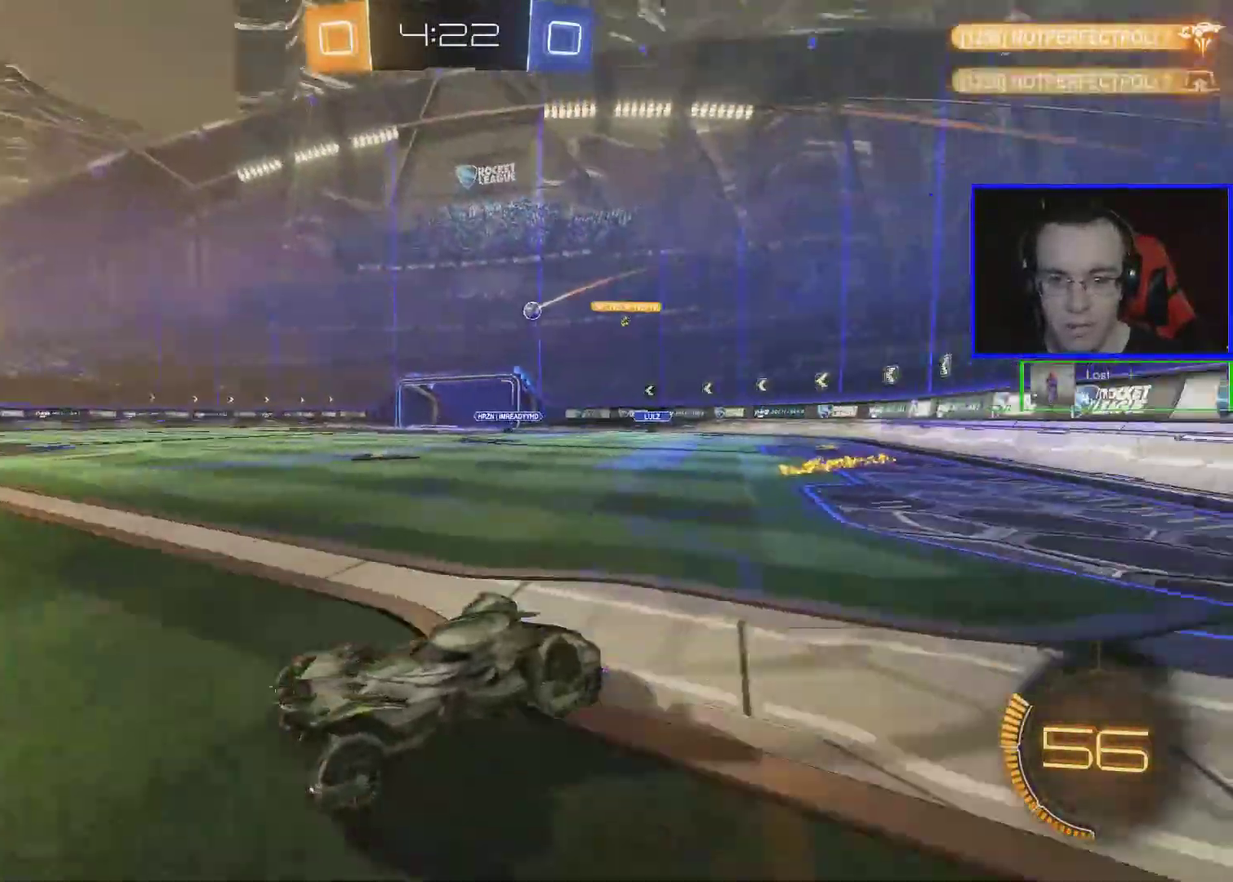
{"buttons": ["R2"], "left_stick": "right", "events": []}
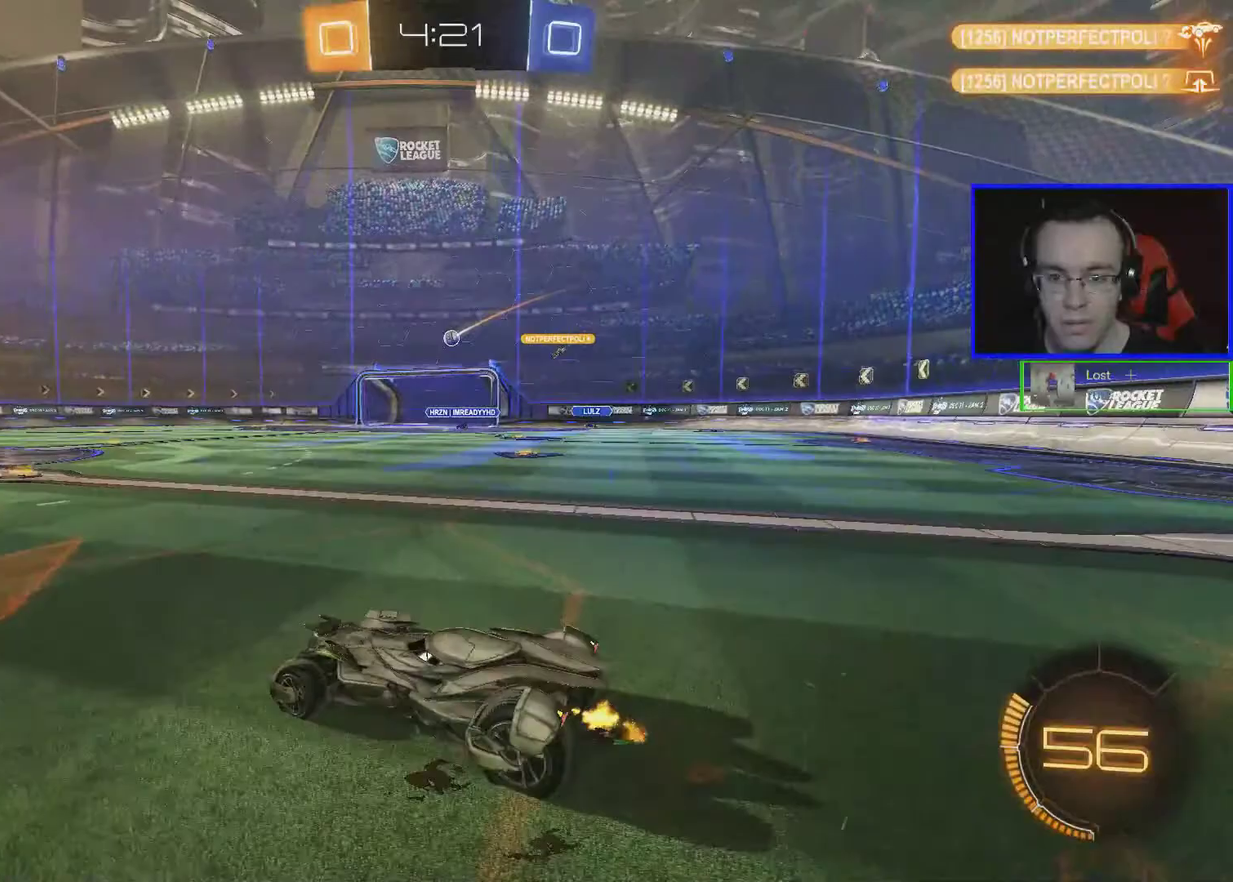
{"buttons": ["R2"], "left_stick": "up-left", "events": [[50, "left_stick", "center"], [300, "left_stick", "down-right"], [350, "left_stick", "center"], [450, "left_stick", "left"], [500, "left_stick", "up-left"]]}
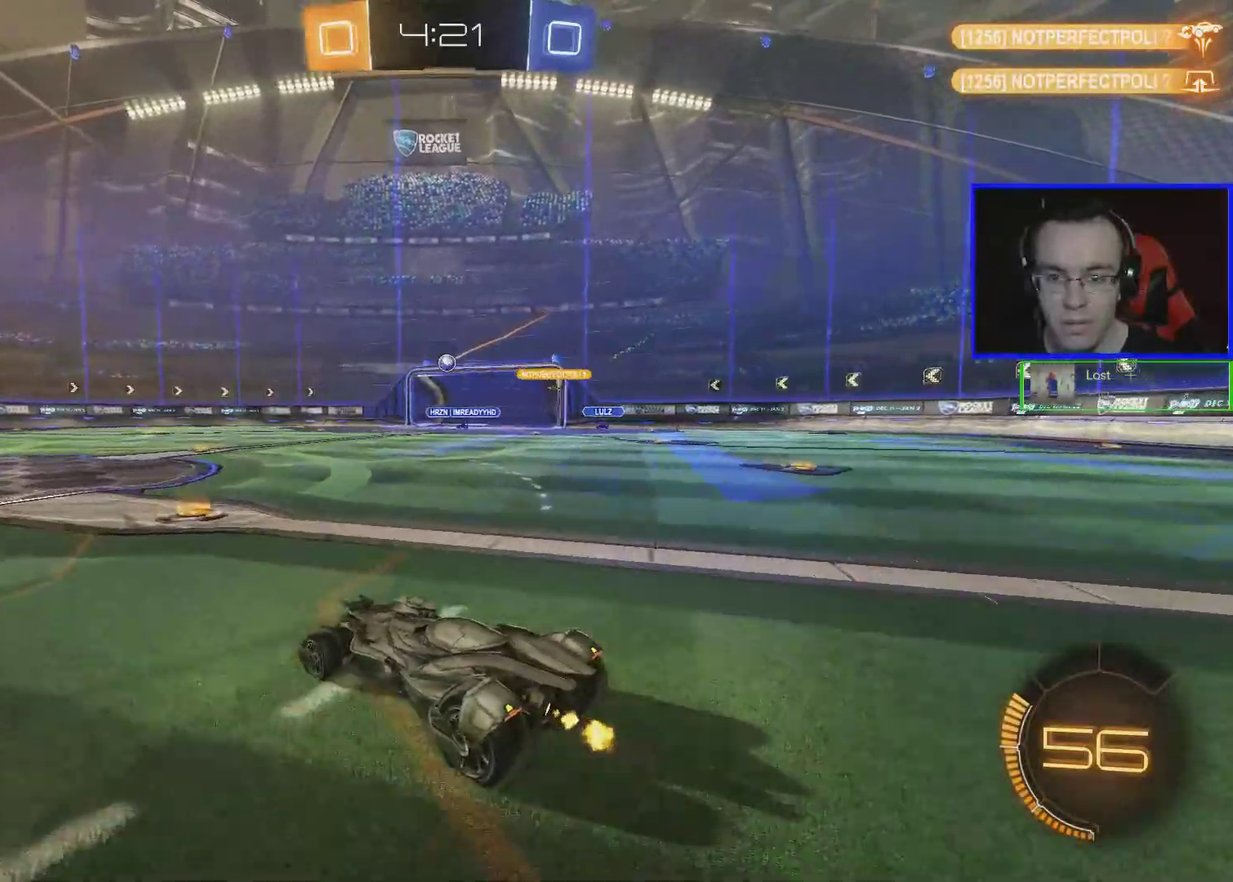
{"buttons": ["R2"], "left_stick": "center", "events": [[100, "left_stick", "up"], [150, "A", "down"], [250, "A", "up"], [300, "A", "down"], [400, "A", "up"], [500, "left_stick", "center"]]}
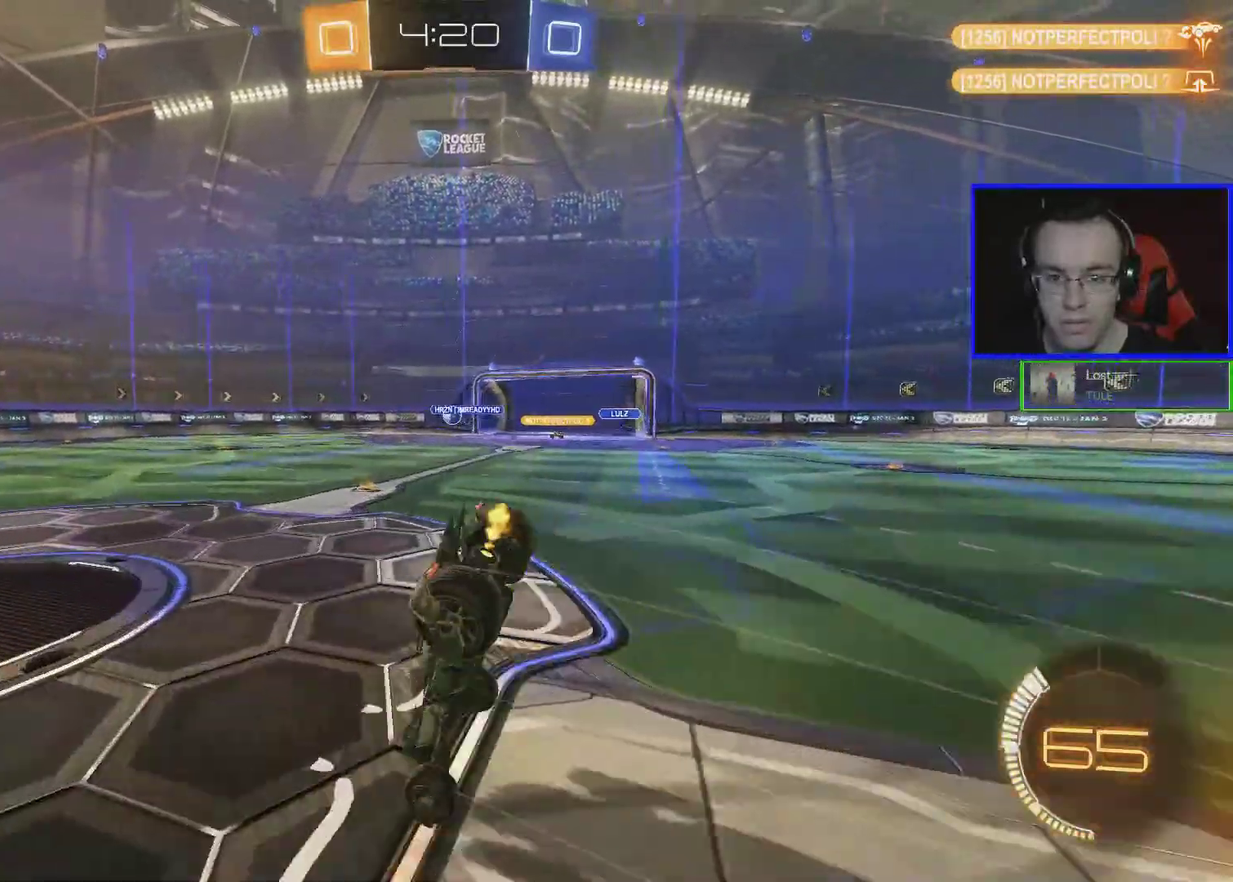
{"buttons": ["R2"], "left_stick": "center", "events": []}
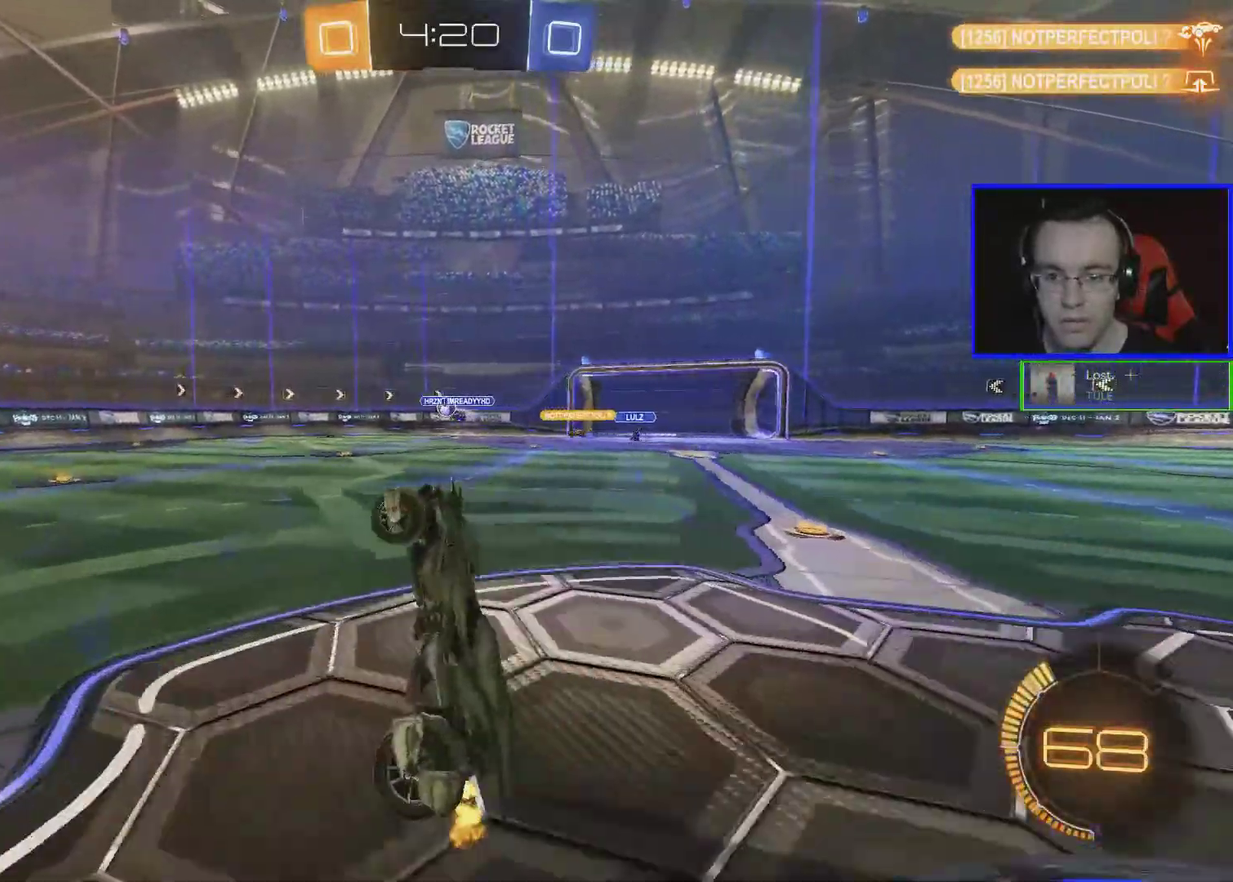
{"buttons": ["R2"], "left_stick": "right", "events": [[333, "left_stick", "left"], [433, "left_stick", "center"], [483, "left_stick", "right"]]}
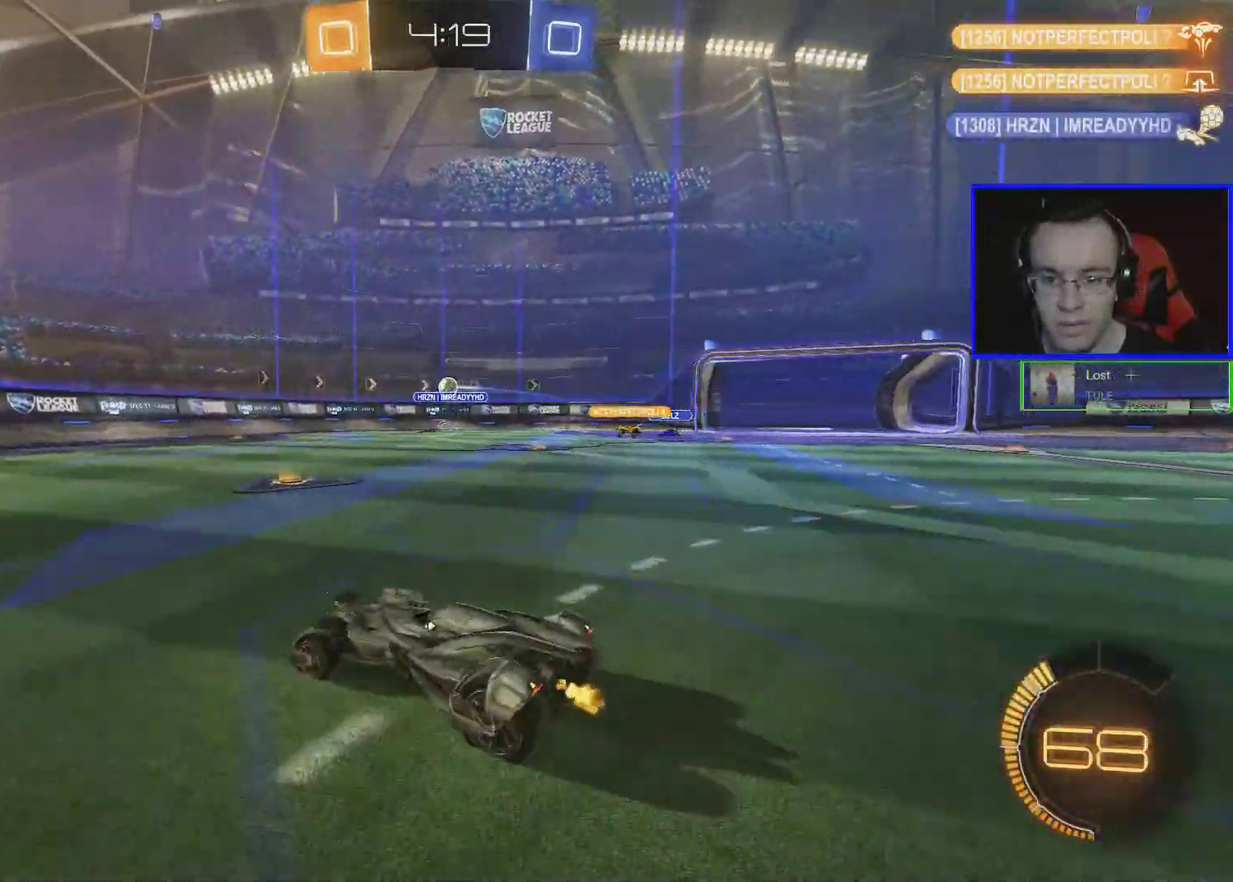
{"buttons": ["R2"], "left_stick": "down-right", "events": [[233, "left_stick", "center"], [333, "left_stick", "right"], [383, "left_stick", "down-right"]]}
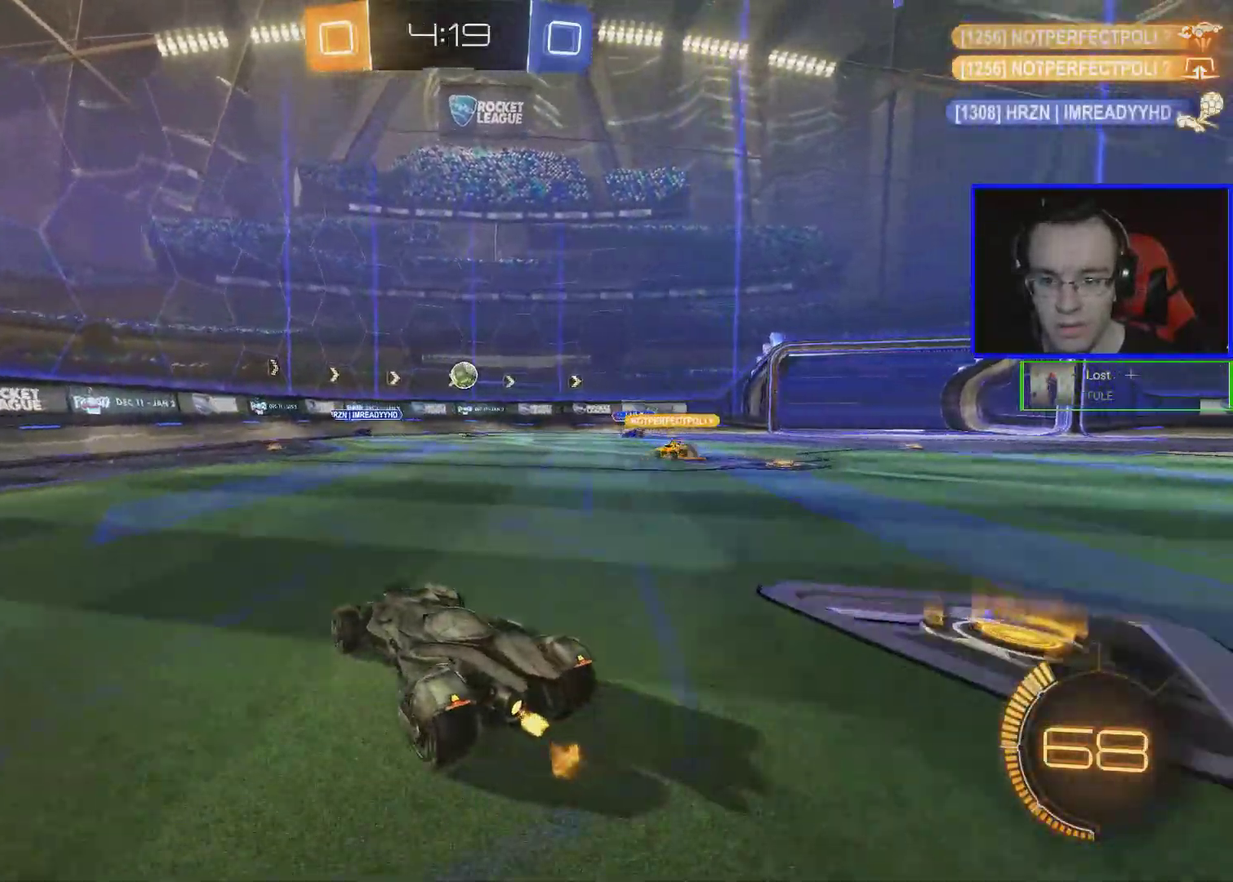
{"buttons": ["R2"], "left_stick": "center", "events": [[33, "B", "down"], [283, "A", "down"], [283, "left_stick", "left"], [333, "left_stick", "center"], [433, "A", "up"], [483, "B", "up"]]}
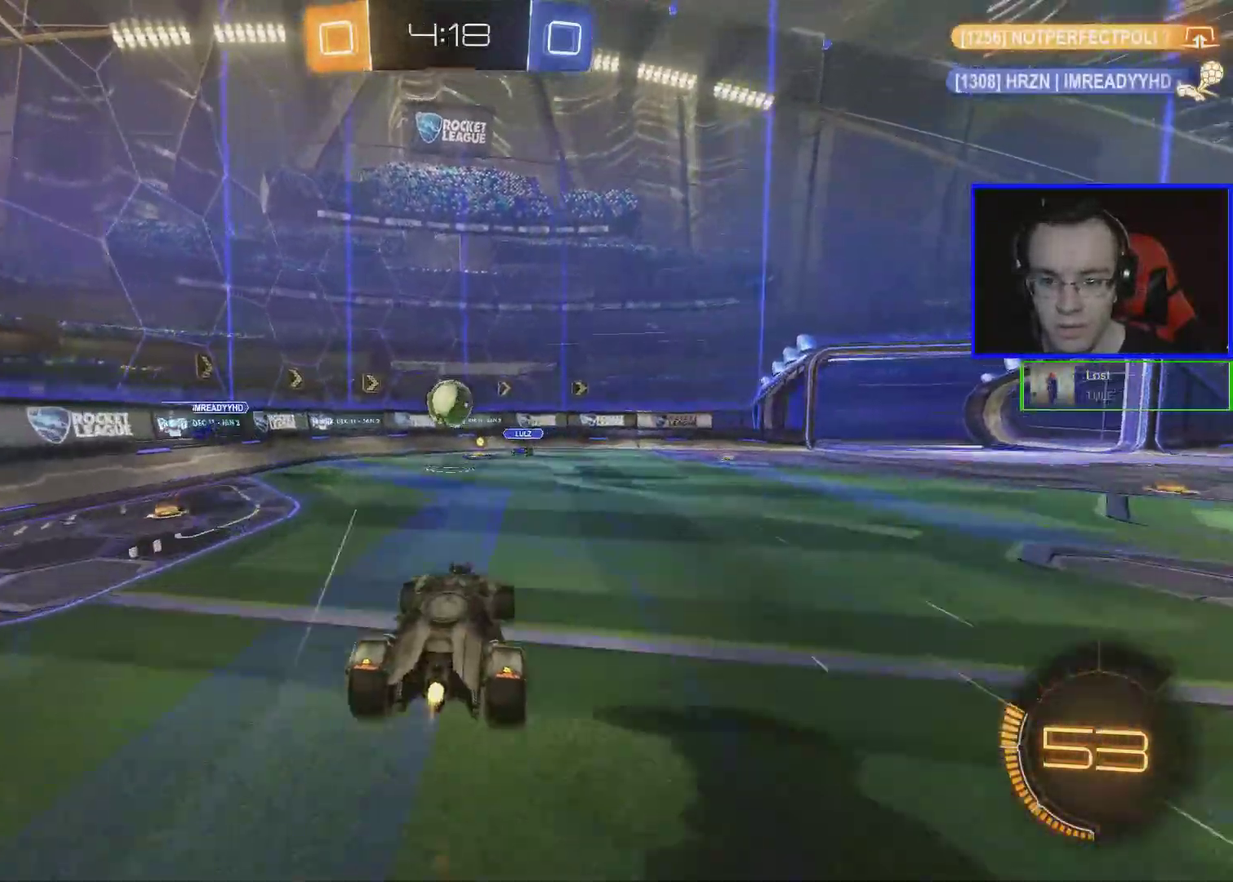
{"buttons": ["R2"], "left_stick": "up-left", "events": [[233, "left_stick", "up-left"], [333, "A", "down"], [383, "A", "up"]]}
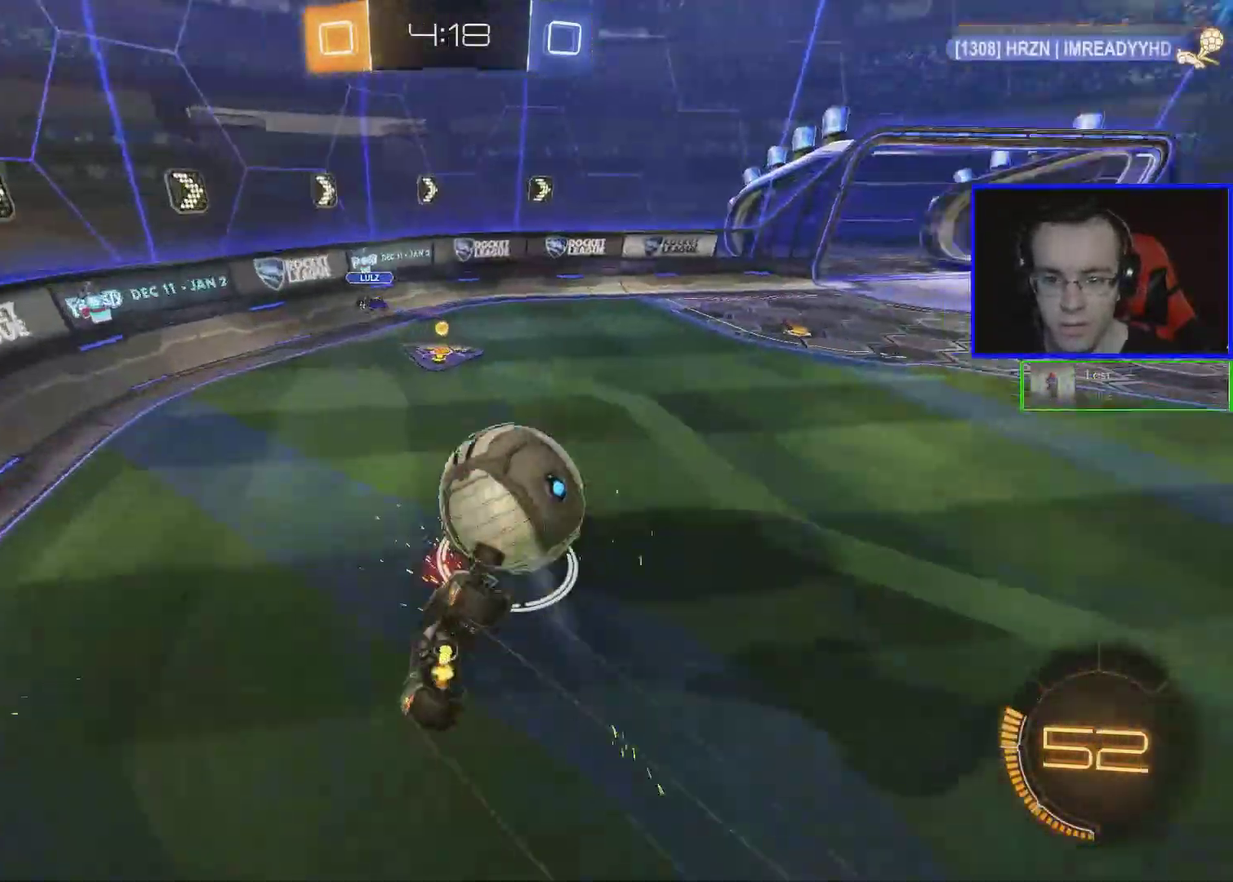
{"buttons": ["R2"], "left_stick": "center", "events": [[183, "left_stick", "up"], [283, "left_stick", "center"]]}
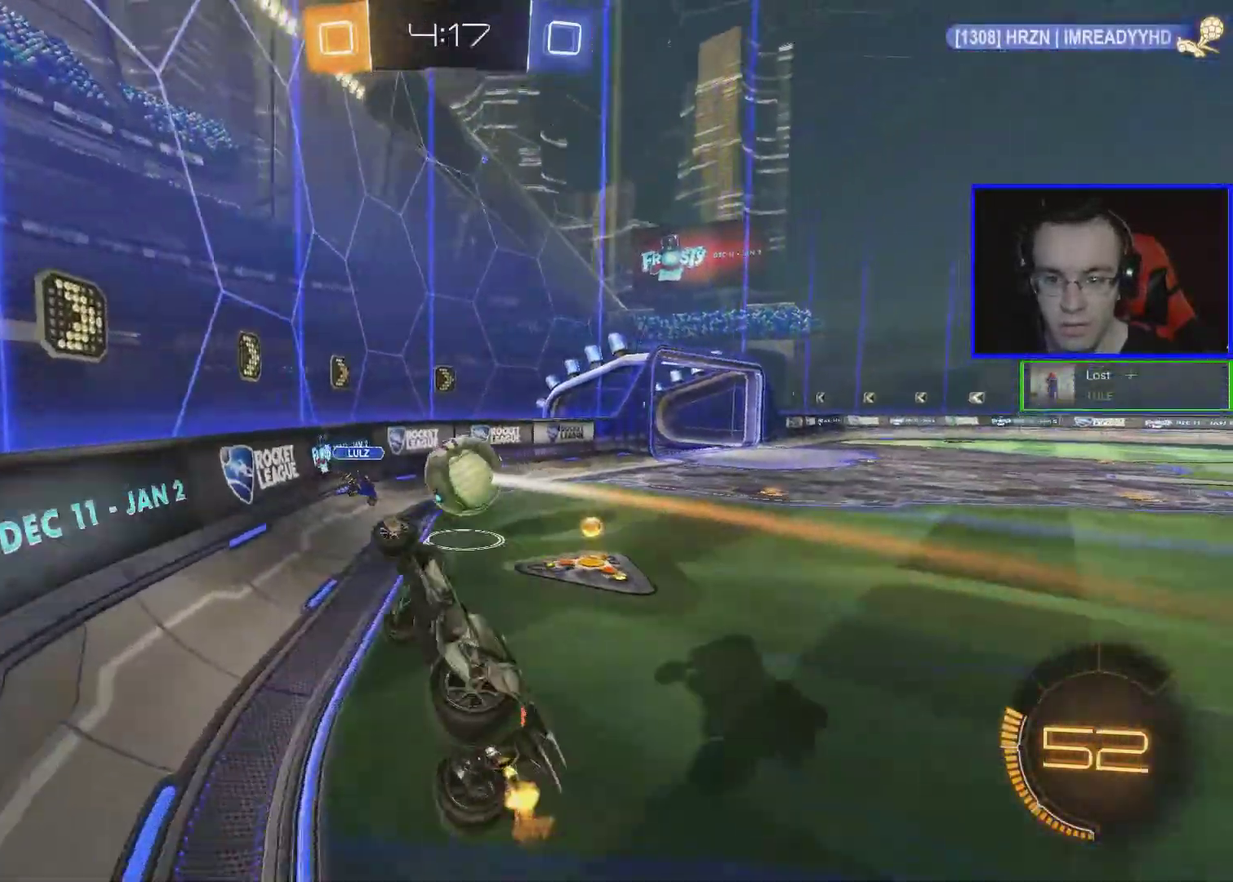
{"buttons": ["R2"], "left_stick": "right", "events": [[133, "left_stick", "right"]]}